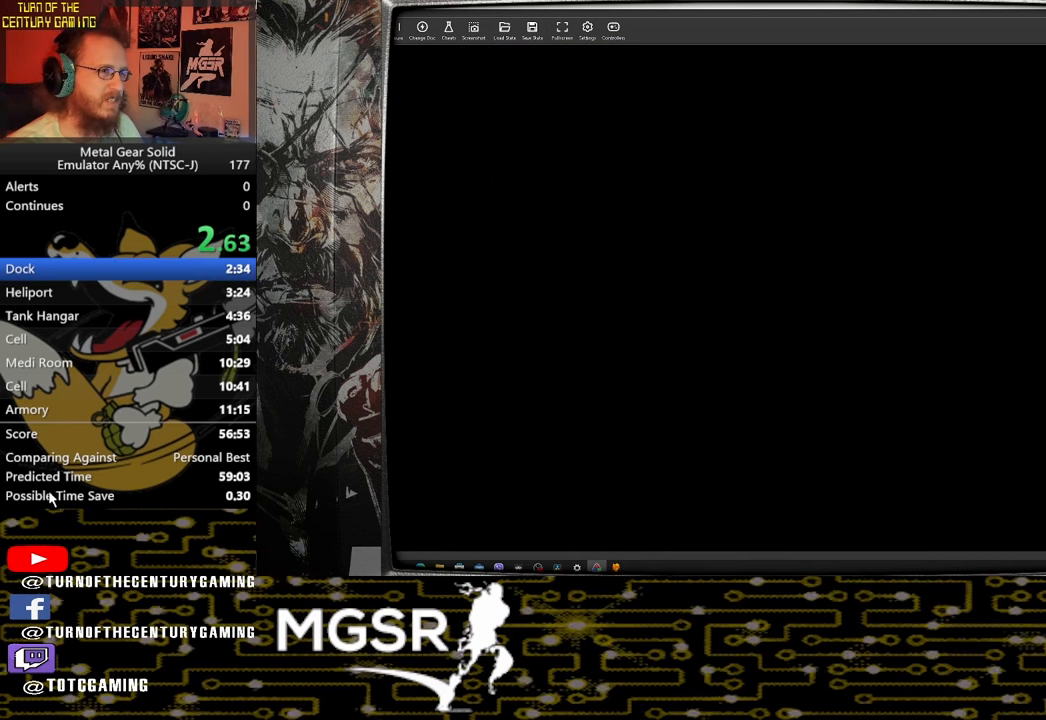
Gameplay with a controller (PlayStation layout); each line is a JSON object with the inputs held at the frame after it. "events" lists button and stick changes between this image and that frame as [ms after this image, input, new state], when the widget could be followed in between.
{"buttons": ["CROSS"], "left_stick": "center", "right_stick": "center", "events": []}
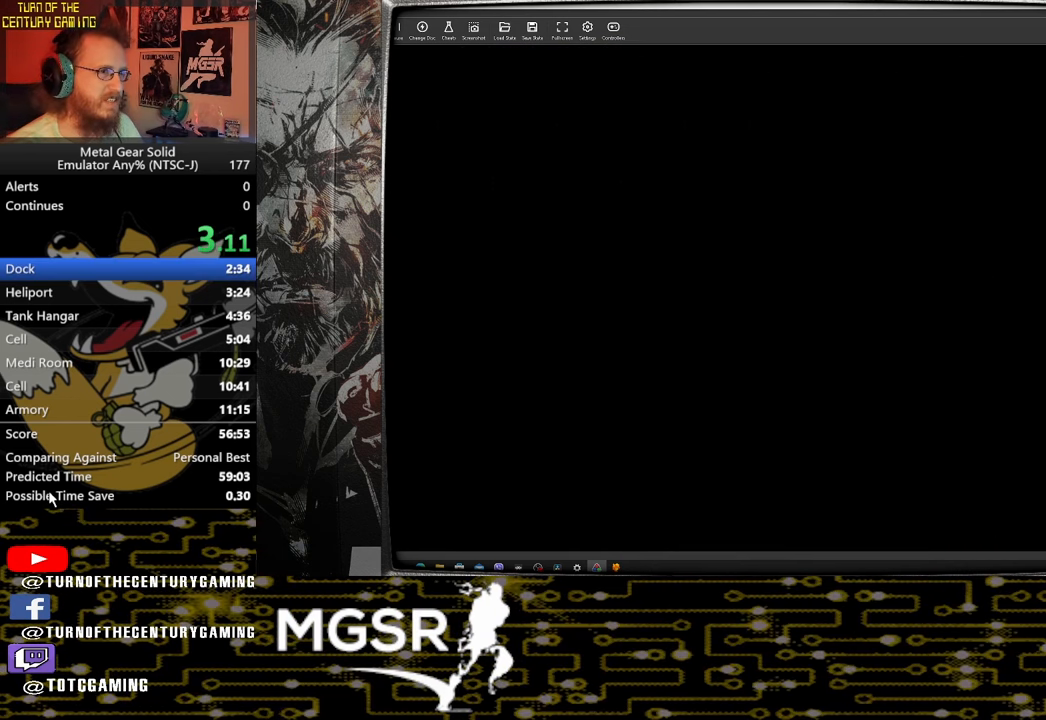
{"buttons": ["CROSS"], "left_stick": "center", "right_stick": "center", "events": []}
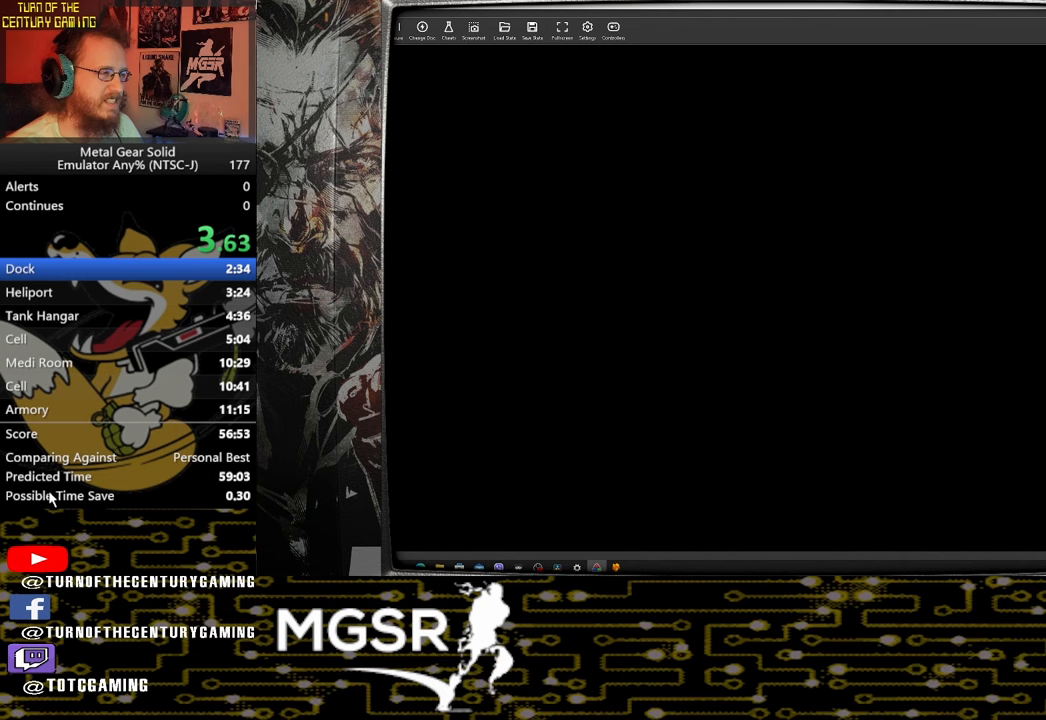
{"buttons": ["CROSS"], "left_stick": "center", "right_stick": "center", "events": []}
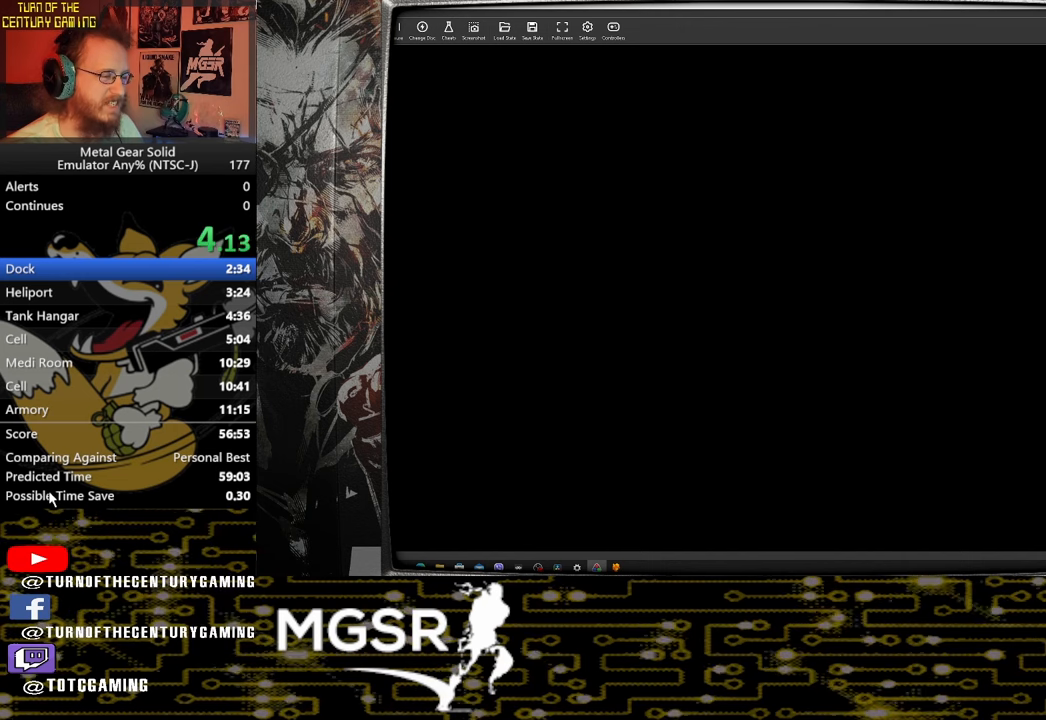
{"buttons": ["CROSS"], "left_stick": "center", "right_stick": "center", "events": []}
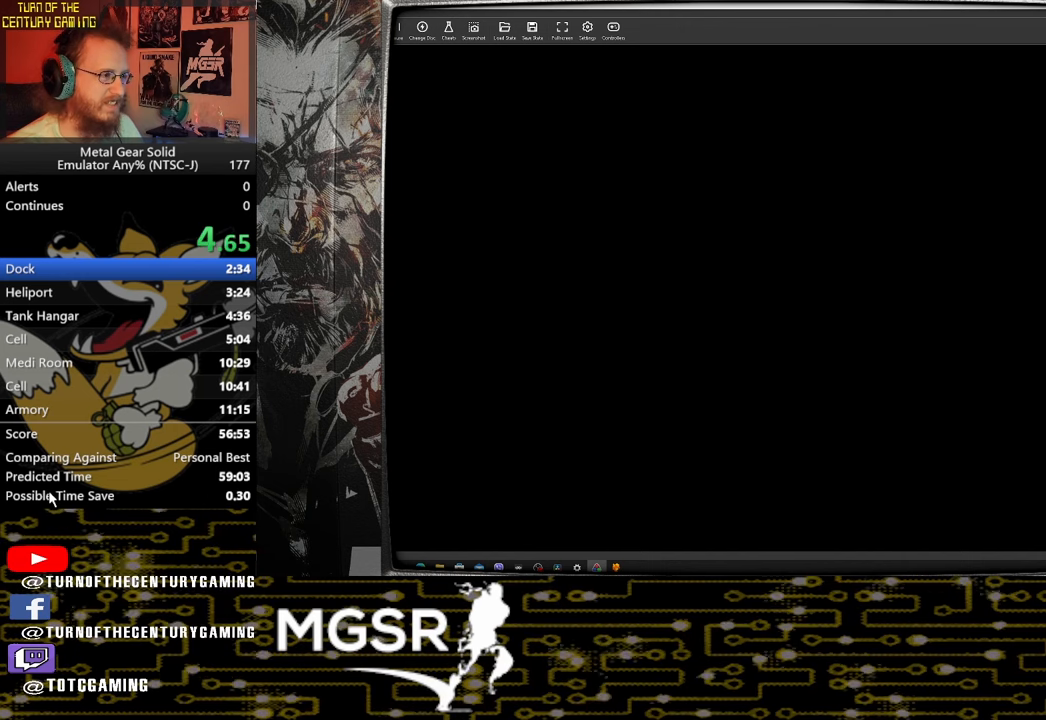
{"buttons": ["CROSS"], "left_stick": "center", "right_stick": "center", "events": []}
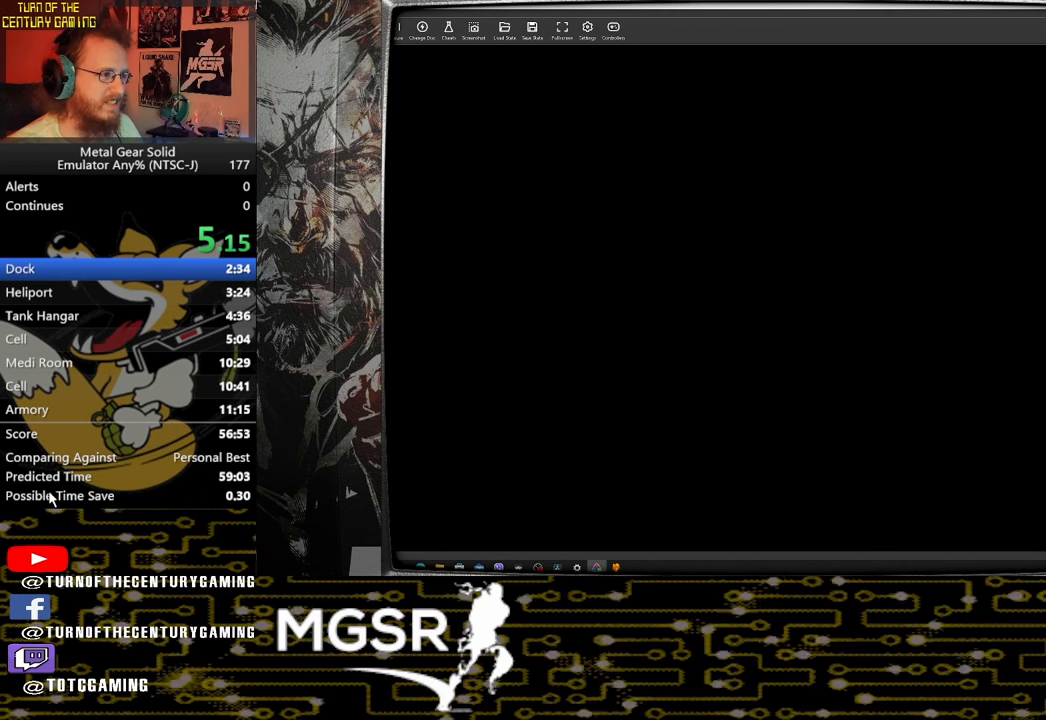
{"buttons": ["CROSS"], "left_stick": "center", "right_stick": "center", "events": []}
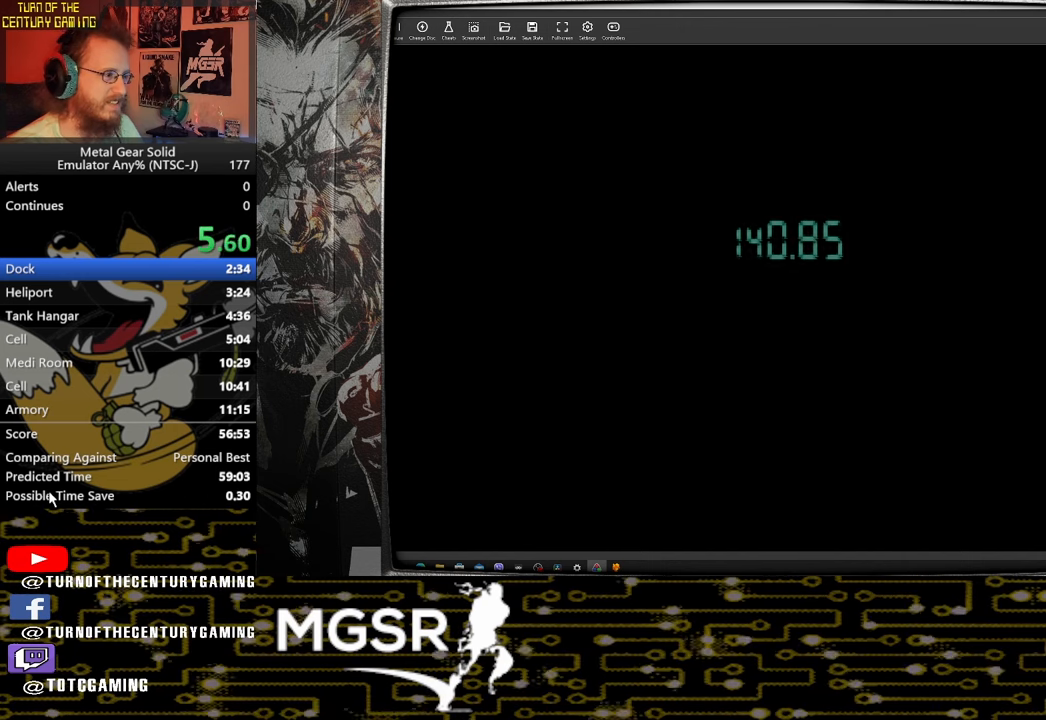
{"buttons": ["L3", "R3"], "left_stick": "center", "right_stick": "up-right", "events": [[183, "CROSS", "up"], [350, "L3", "down"], [350, "R3", "down"], [350, "right_stick", "up-right"]]}
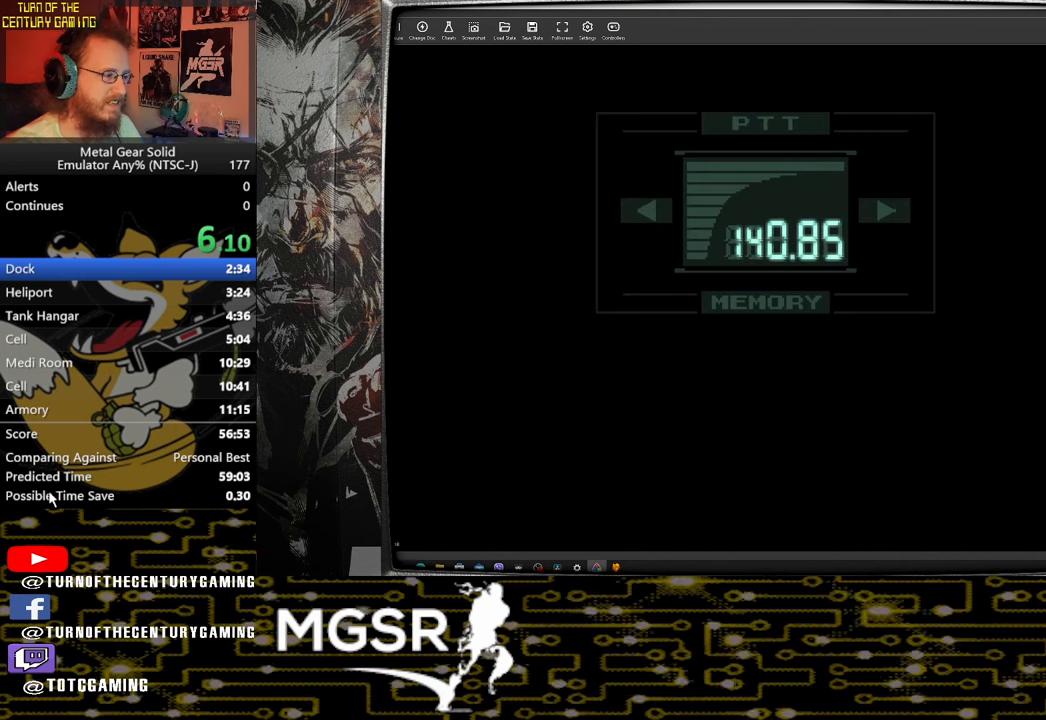
{"buttons": ["L3", "R3"], "left_stick": "center", "right_stick": "center", "events": [[33, "right_stick", "center"]]}
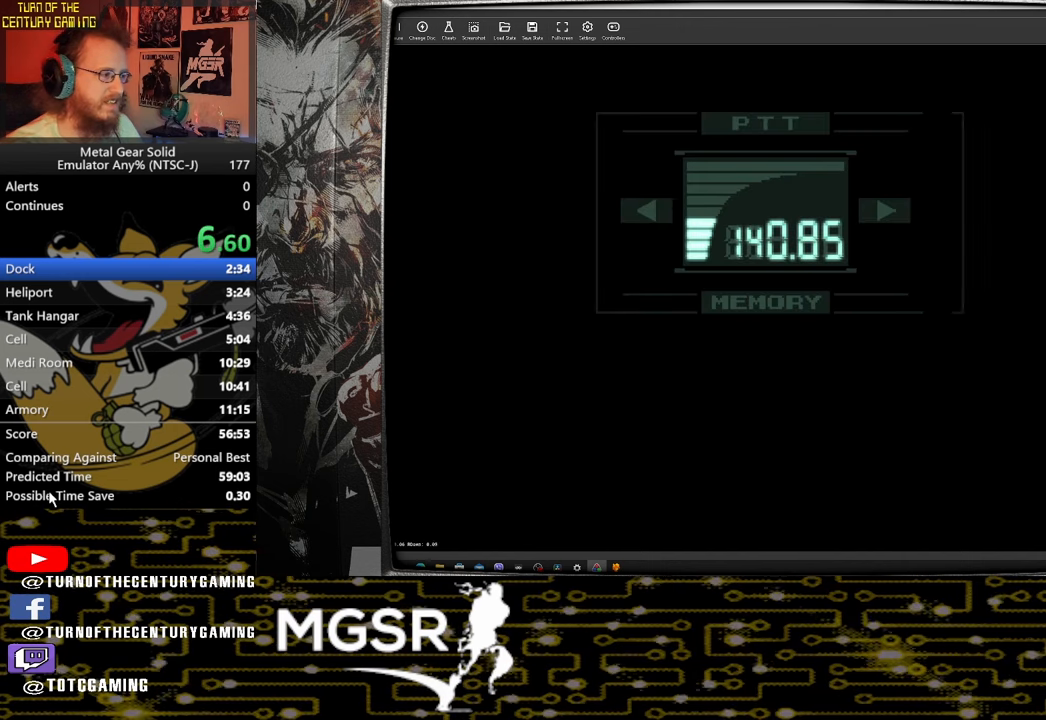
{"buttons": ["L3", "R3"], "left_stick": "center", "right_stick": "center", "events": []}
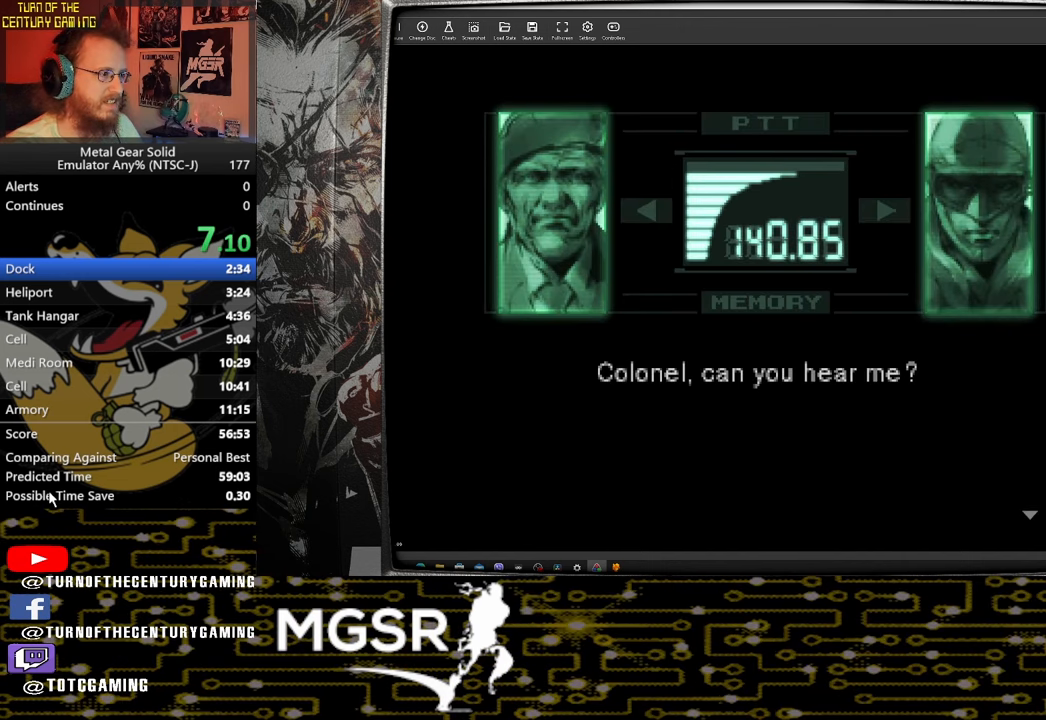
{"buttons": ["L3", "R3"], "left_stick": "center", "right_stick": "center", "events": []}
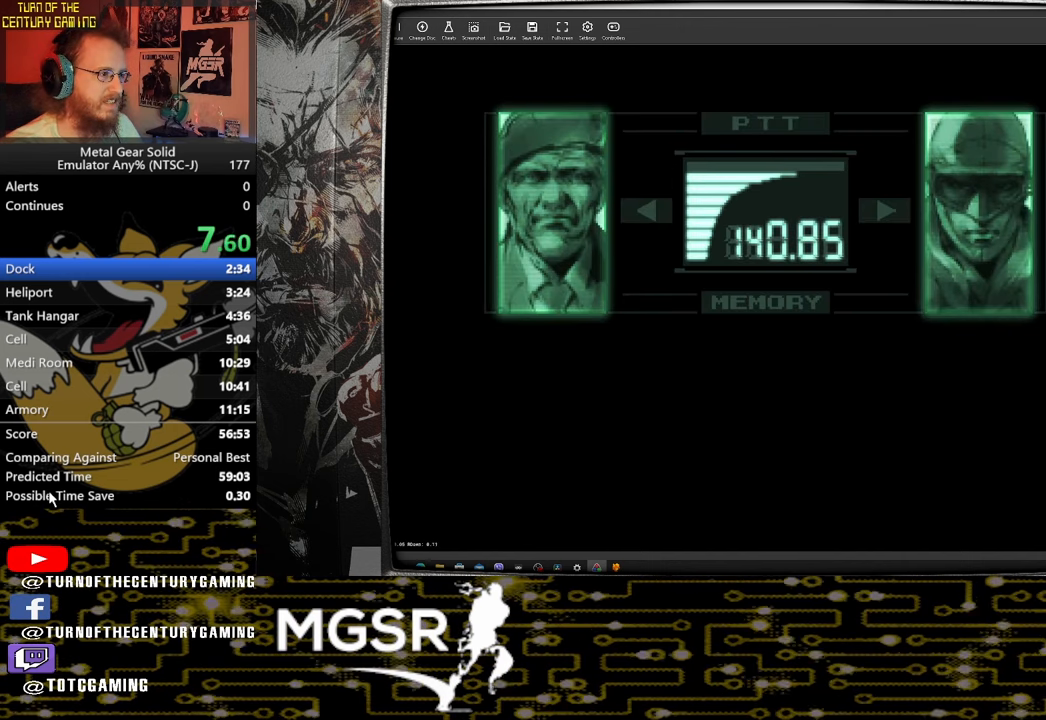
{"buttons": ["L3", "R3"], "left_stick": "center", "right_stick": "center", "events": [[200, "R3", "up"], [250, "R3", "down"]]}
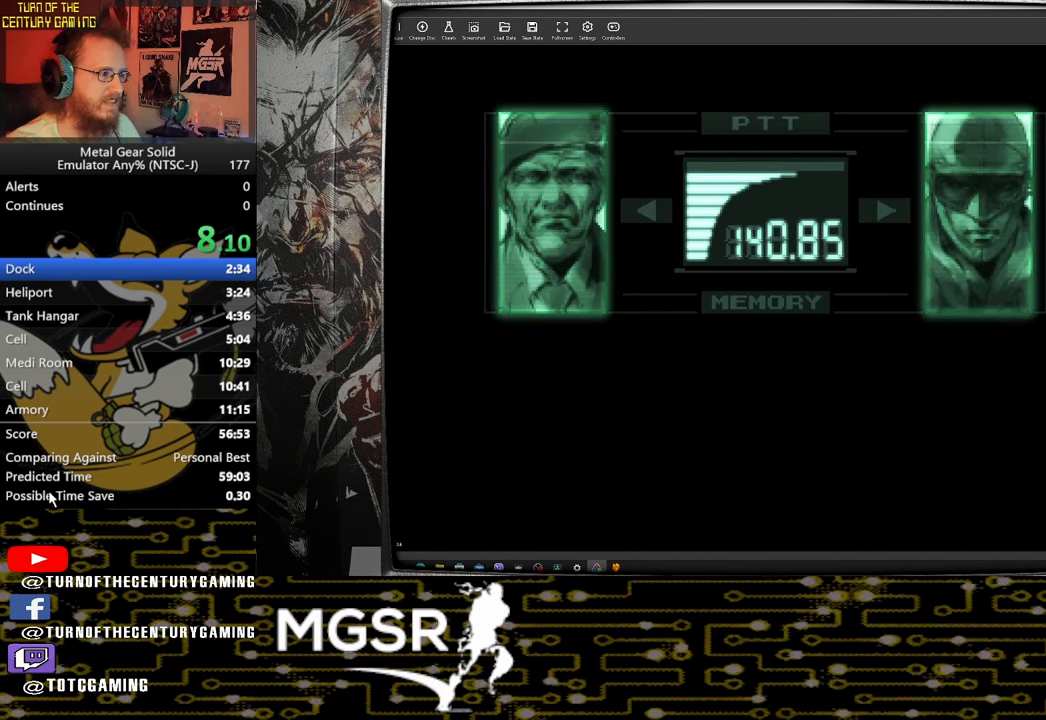
{"buttons": ["L3", "R3"], "left_stick": "center", "right_stick": "center", "events": []}
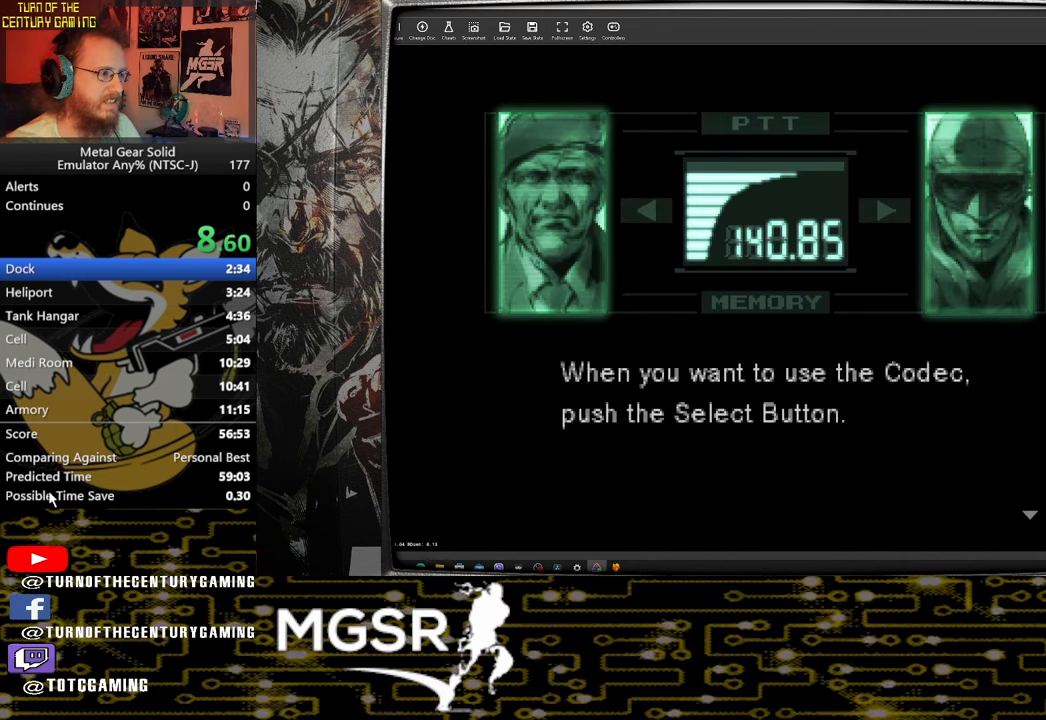
{"buttons": ["L3", "R3"], "left_stick": "center", "right_stick": "center", "events": []}
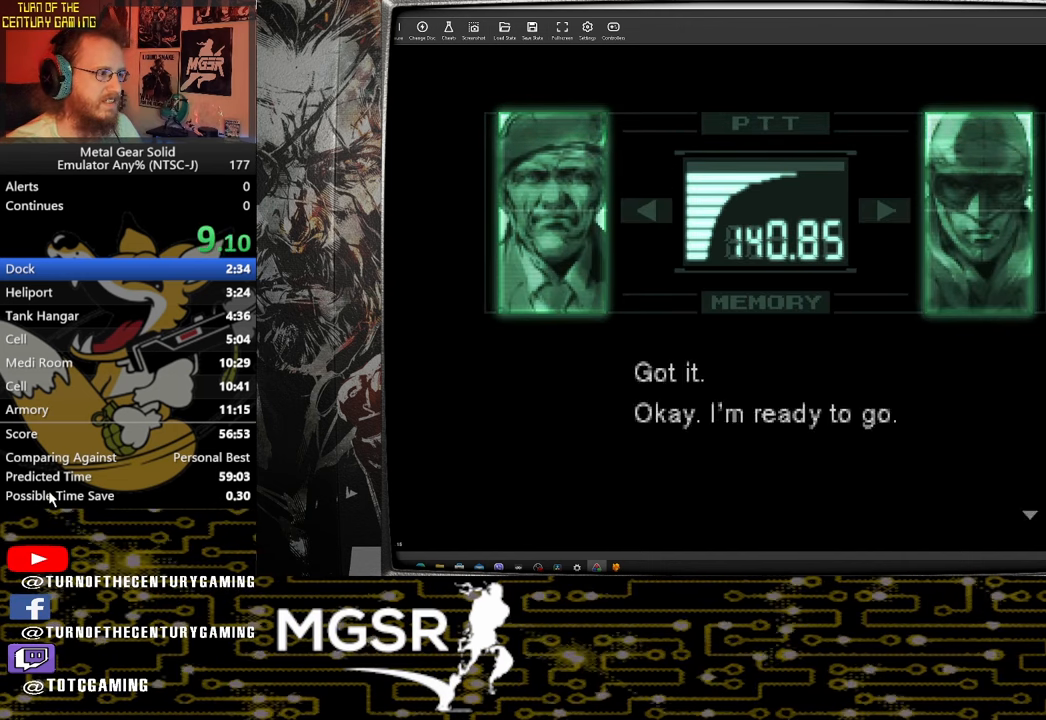
{"buttons": [], "left_stick": "center", "right_stick": "center", "events": [[433, "L3", "up"], [433, "R3", "up"]]}
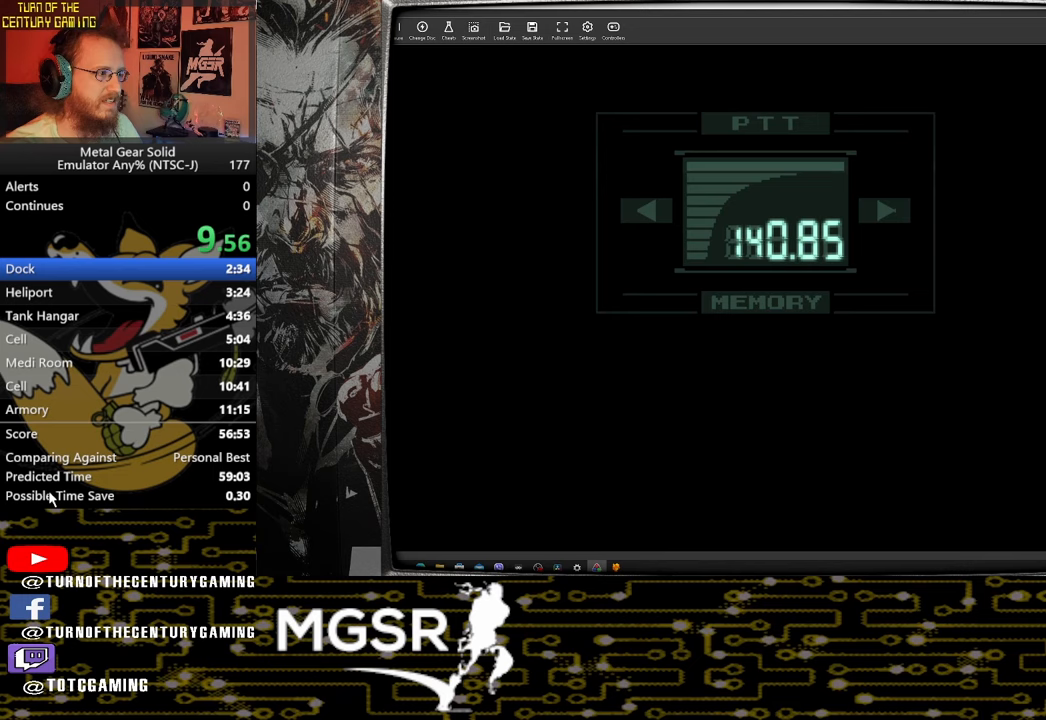
{"buttons": ["DPAD_UP", "DPAD_LEFT"], "left_stick": "center", "right_stick": "center", "events": [[200, "DPAD_LEFT", "down"], [217, "DPAD_UP", "down"]]}
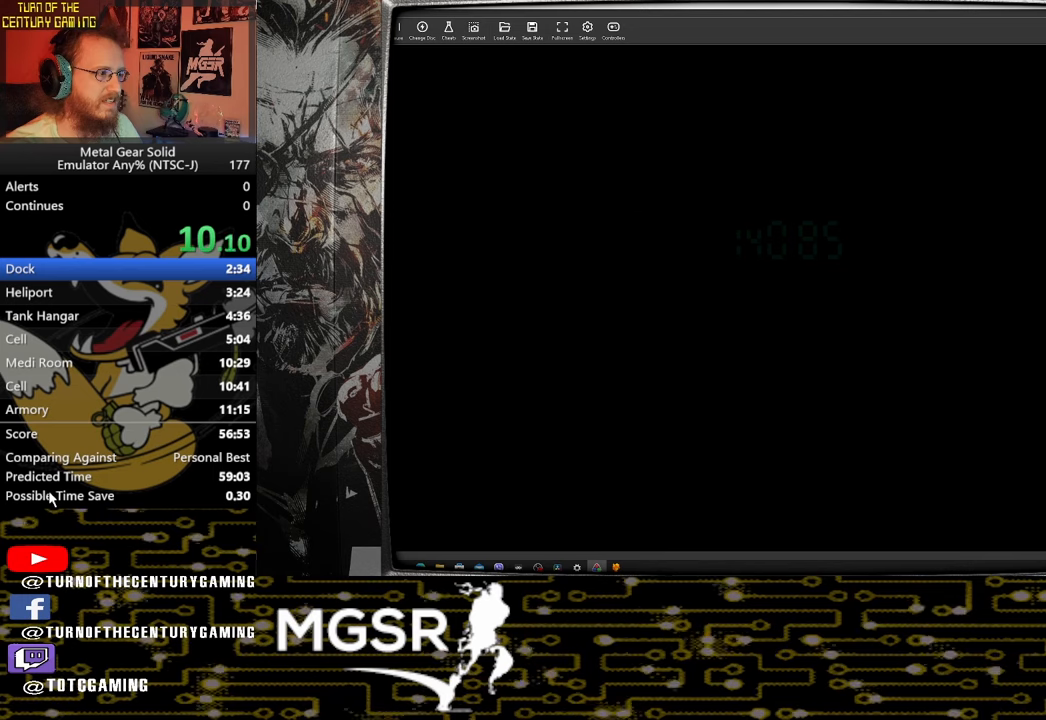
{"buttons": ["DPAD_UP", "DPAD_LEFT"], "left_stick": "center", "right_stick": "center", "events": []}
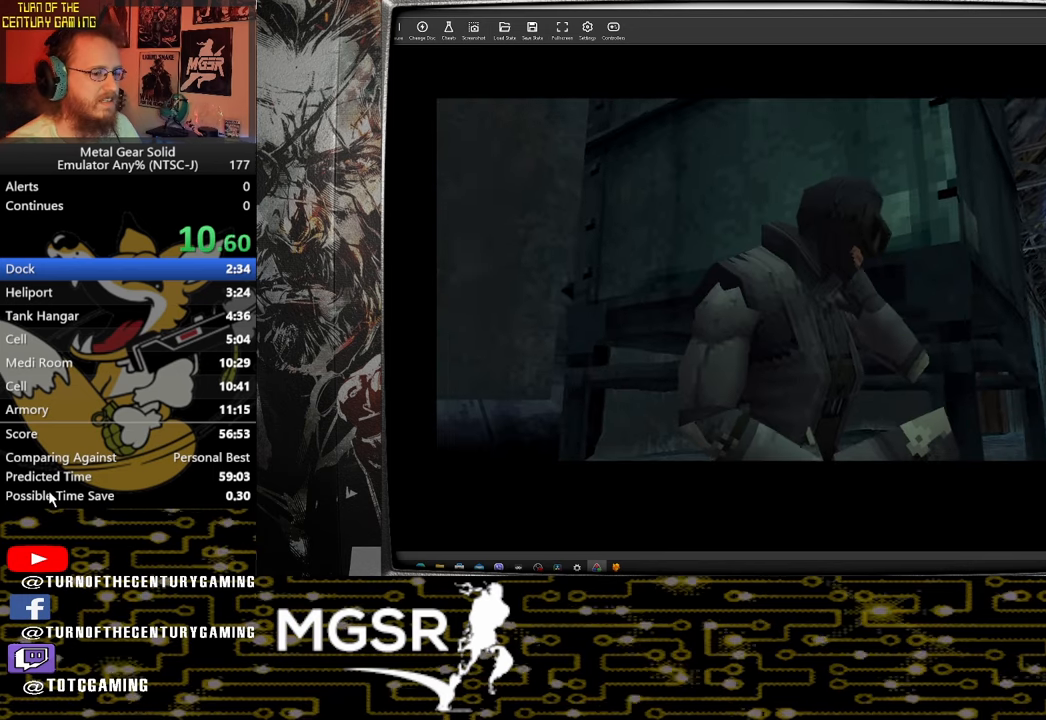
{"buttons": ["DPAD_UP", "DPAD_LEFT"], "left_stick": "center", "right_stick": "center", "events": []}
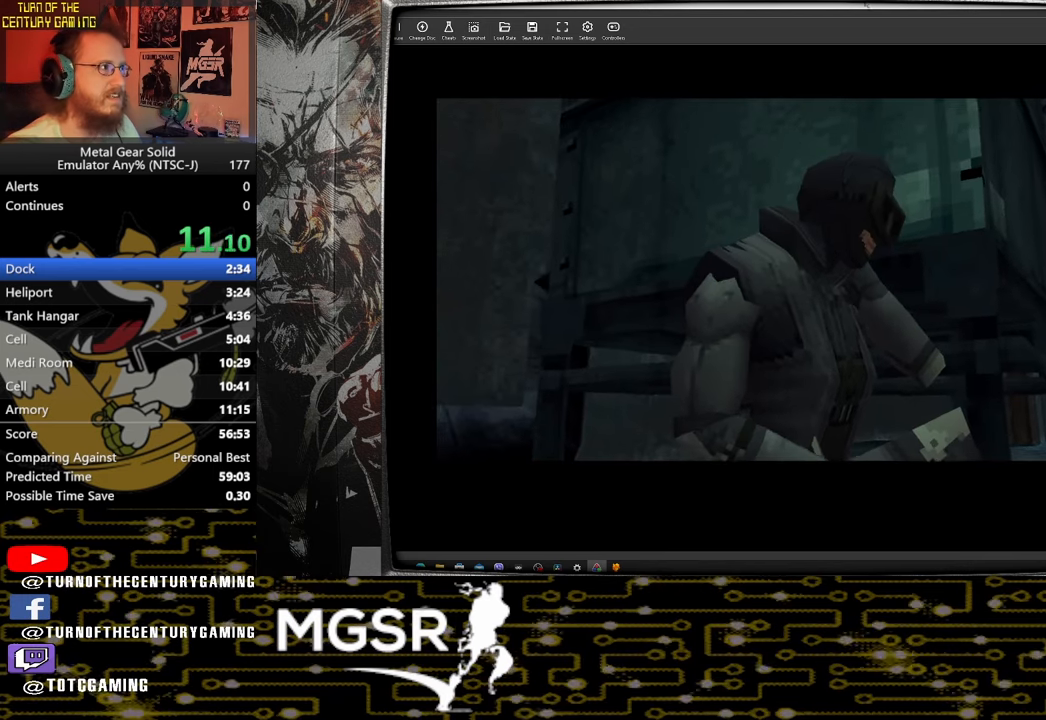
{"buttons": ["DPAD_UP", "DPAD_LEFT"], "left_stick": "center", "right_stick": "center", "events": []}
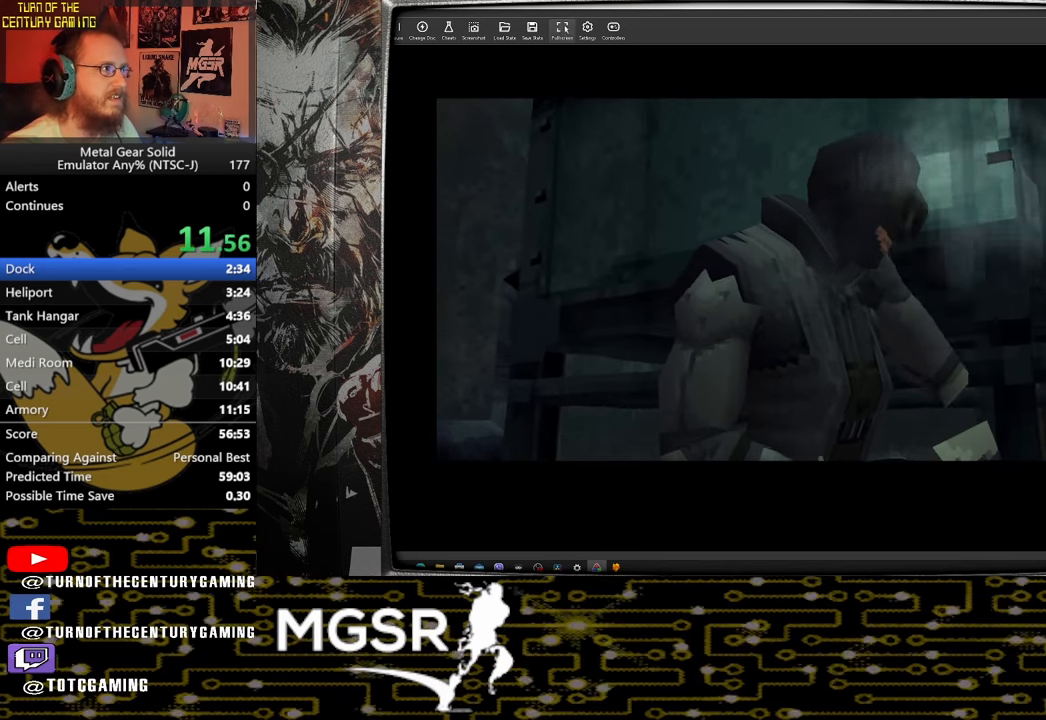
{"buttons": ["DPAD_UP", "DPAD_LEFT"], "left_stick": "center", "right_stick": "center", "events": []}
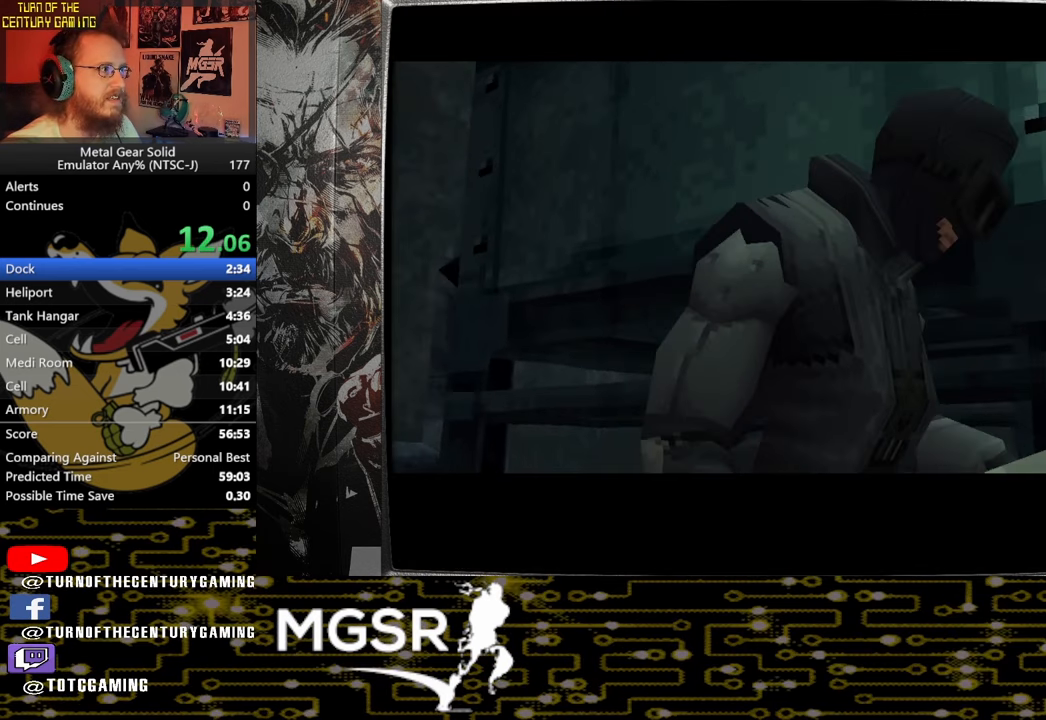
{"buttons": ["DPAD_UP", "DPAD_LEFT"], "left_stick": "center", "right_stick": "center", "events": []}
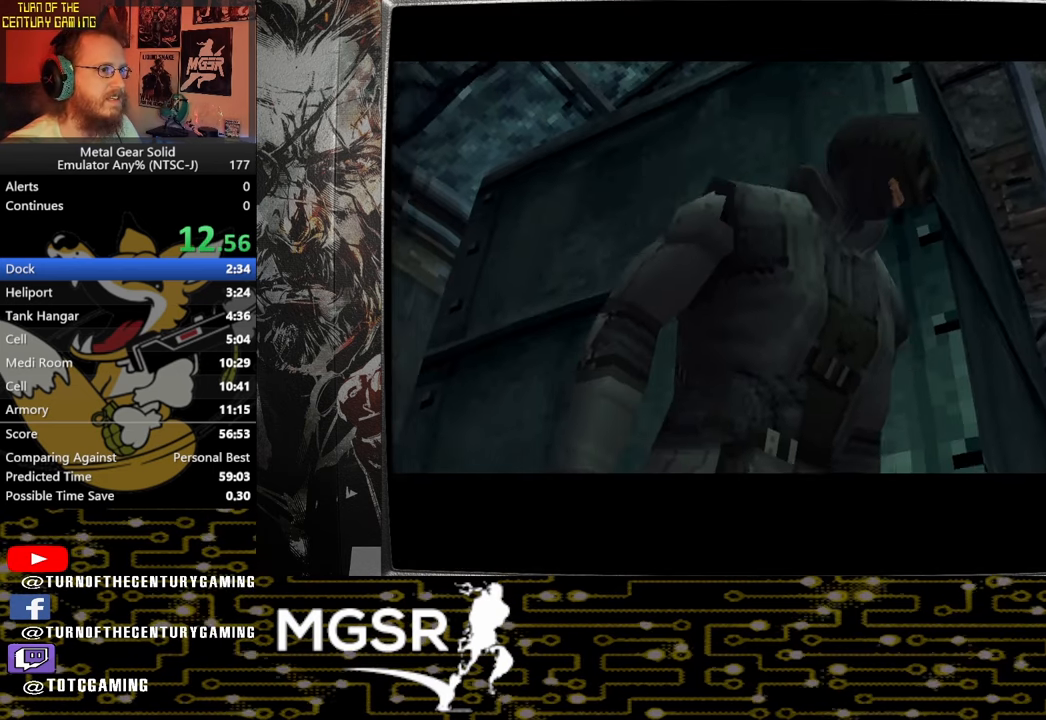
{"buttons": ["DPAD_UP", "DPAD_LEFT"], "left_stick": "center", "right_stick": "center", "events": []}
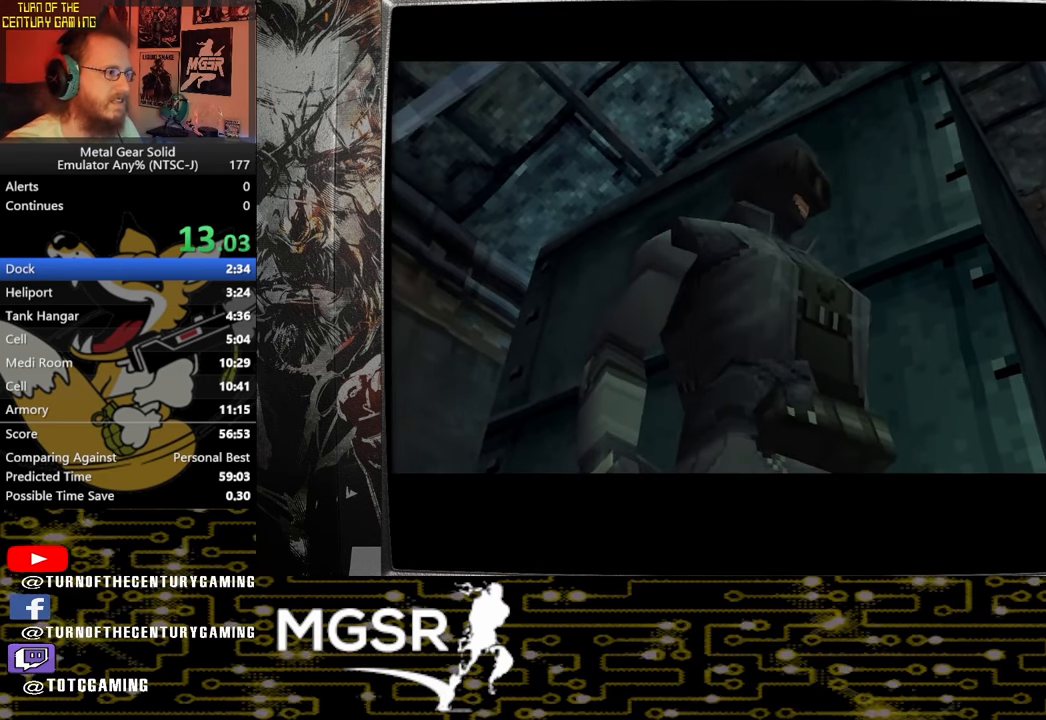
{"buttons": ["DPAD_UP", "DPAD_LEFT"], "left_stick": "center", "right_stick": "center", "events": []}
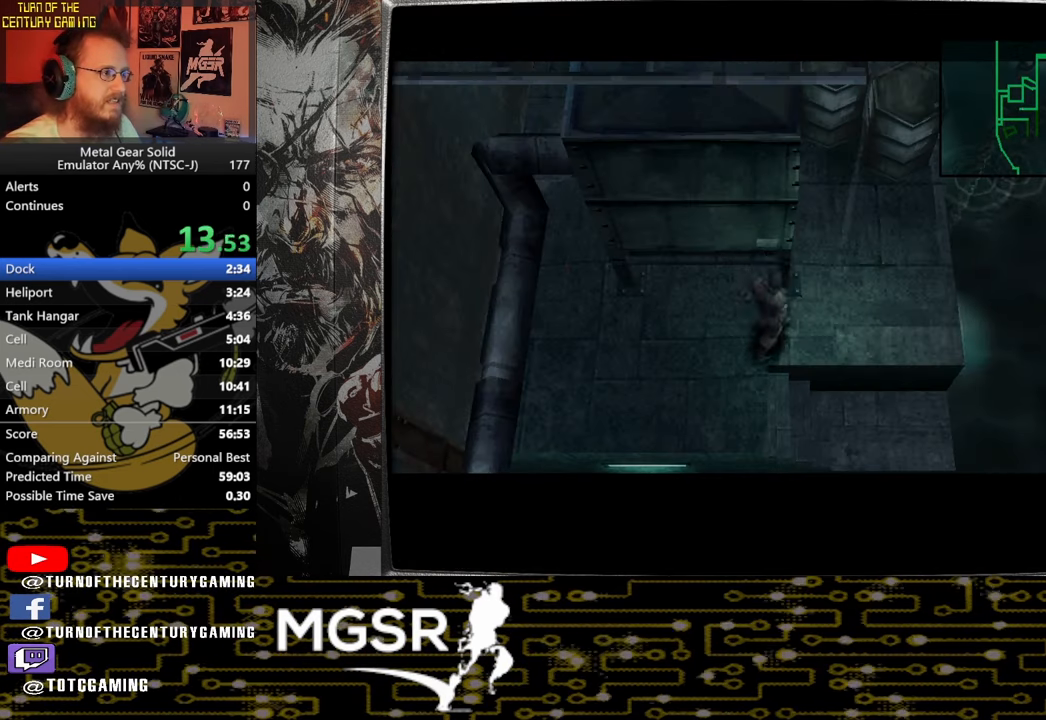
{"buttons": ["DPAD_UP", "DPAD_LEFT"], "left_stick": "center", "right_stick": "center", "events": []}
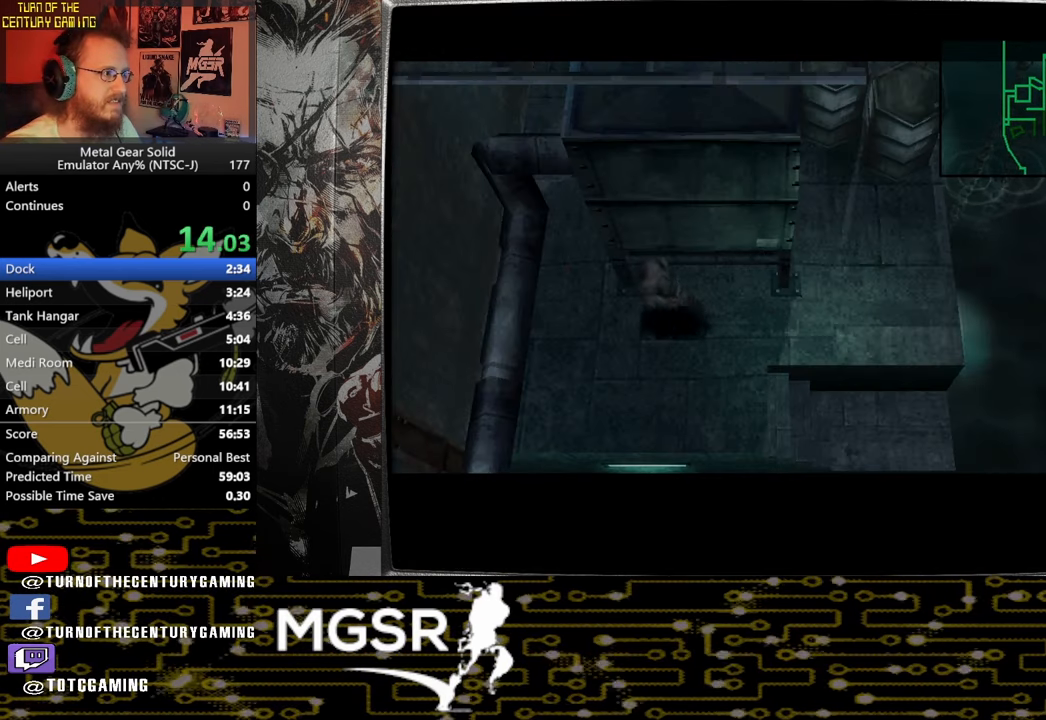
{"buttons": ["DPAD_UP"], "left_stick": "center", "right_stick": "center", "events": [[200, "DPAD_LEFT", "up"]]}
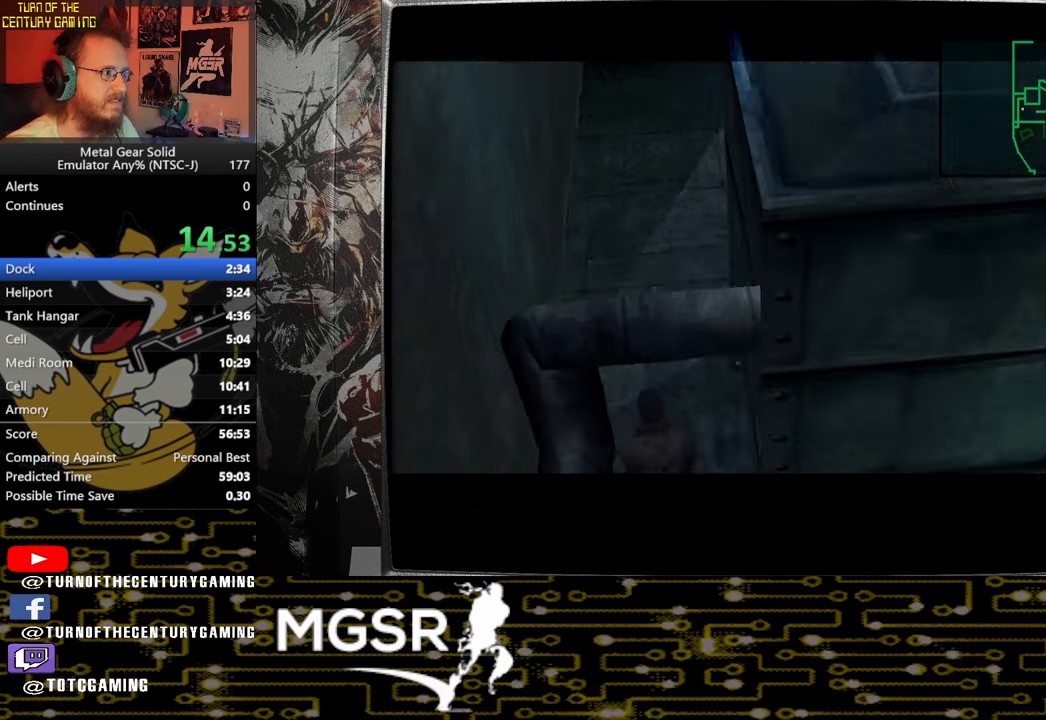
{"buttons": ["DPAD_UP"], "left_stick": "center", "right_stick": "center", "events": [[33, "CROSS", "down"], [217, "CROSS", "up"]]}
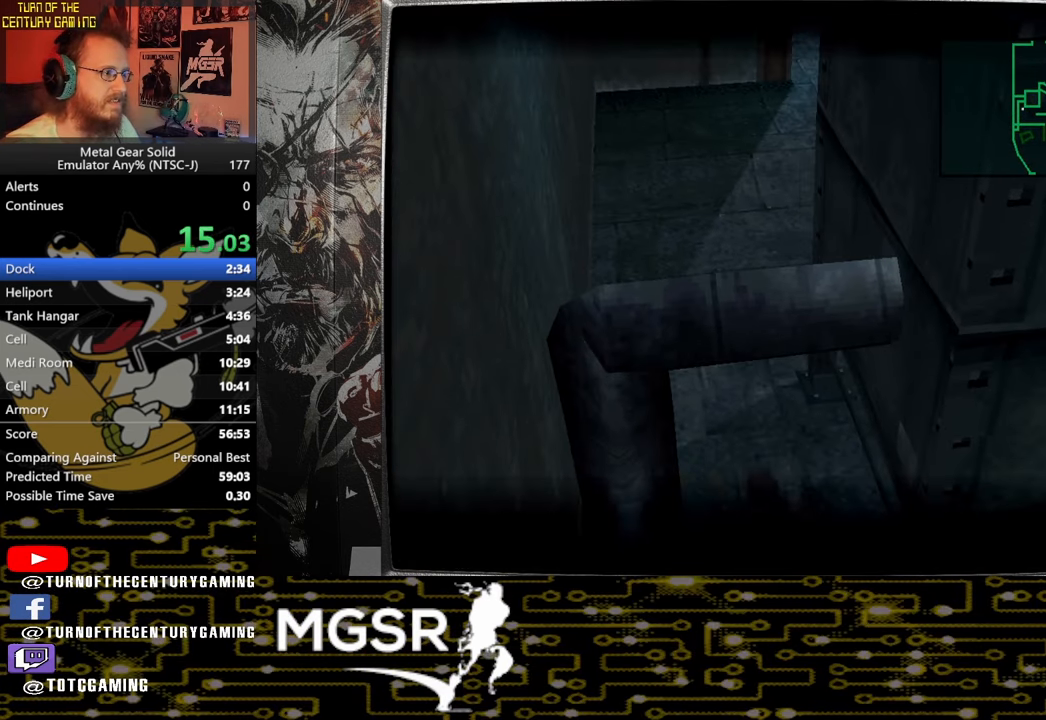
{"buttons": ["DPAD_UP"], "left_stick": "center", "right_stick": "center", "events": []}
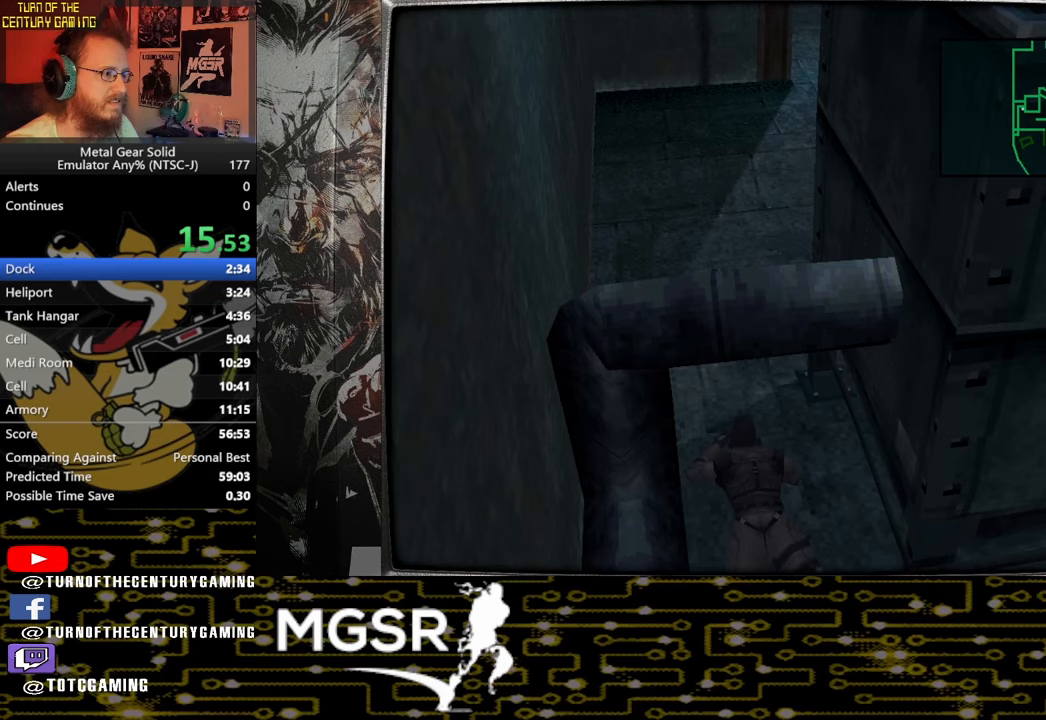
{"buttons": ["DPAD_UP"], "left_stick": "center", "right_stick": "center", "events": []}
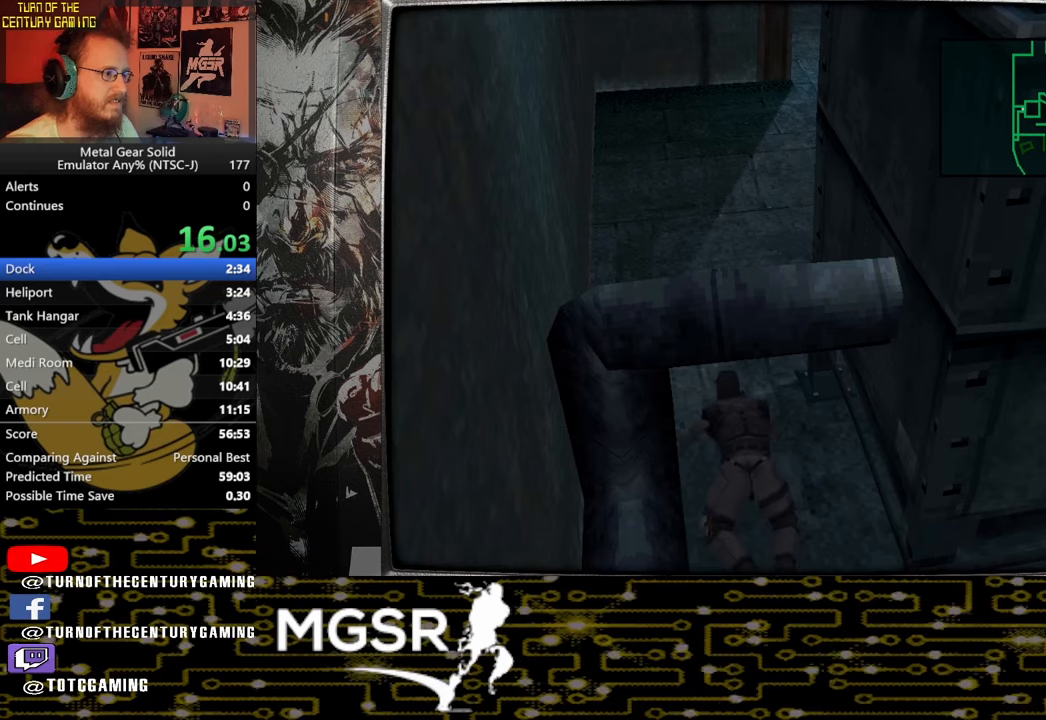
{"buttons": ["CROSS"], "left_stick": "center", "right_stick": "center", "events": [[133, "DPAD_LEFT", "down"], [183, "DPAD_UP", "up"], [233, "DPAD_DOWN", "down"], [317, "DPAD_LEFT", "up"], [400, "DPAD_DOWN", "up"], [433, "CROSS", "down"]]}
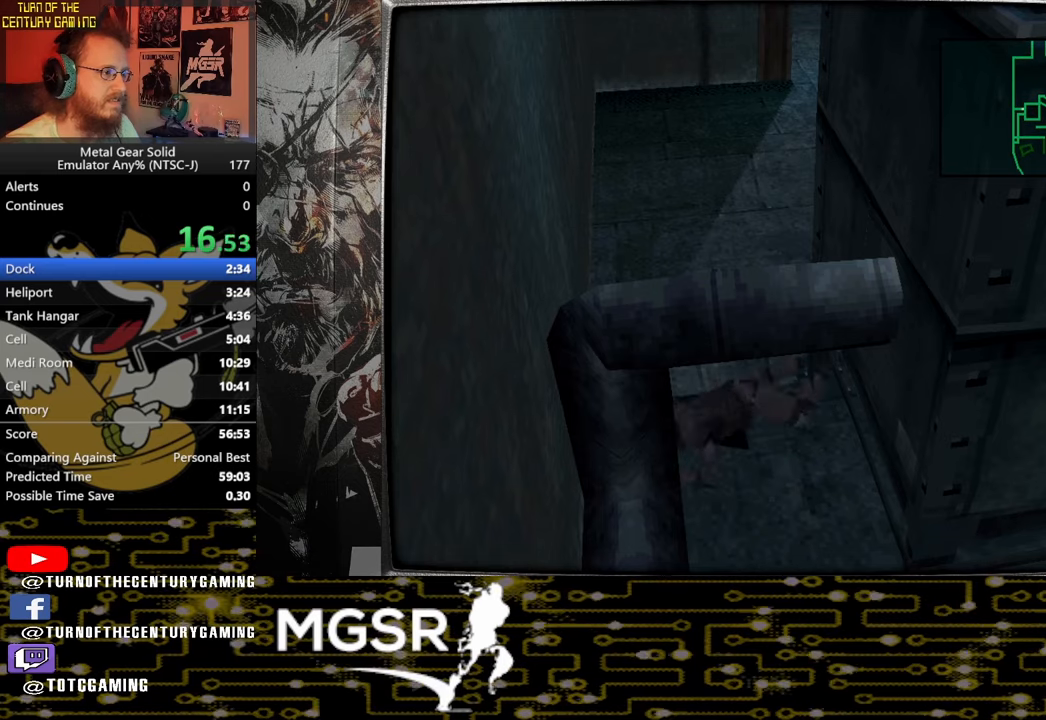
{"buttons": ["DPAD_UP"], "left_stick": "center", "right_stick": "center", "events": [[100, "DPAD_UP", "down"], [150, "CROSS", "up"]]}
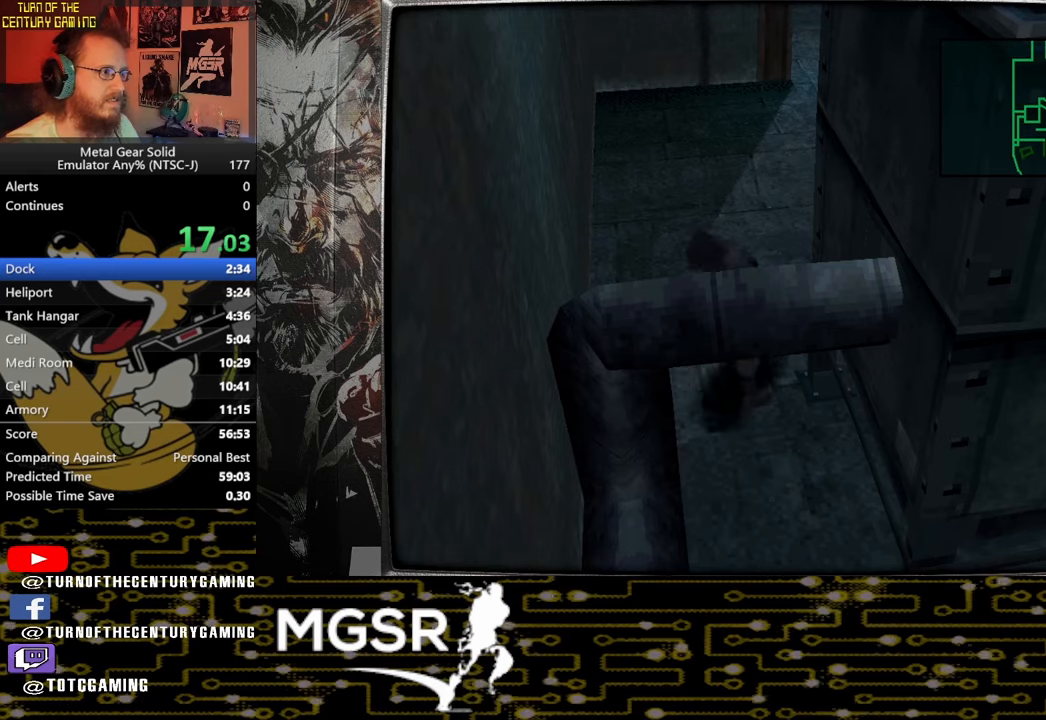
{"buttons": ["DPAD_UP"], "left_stick": "center", "right_stick": "center", "events": []}